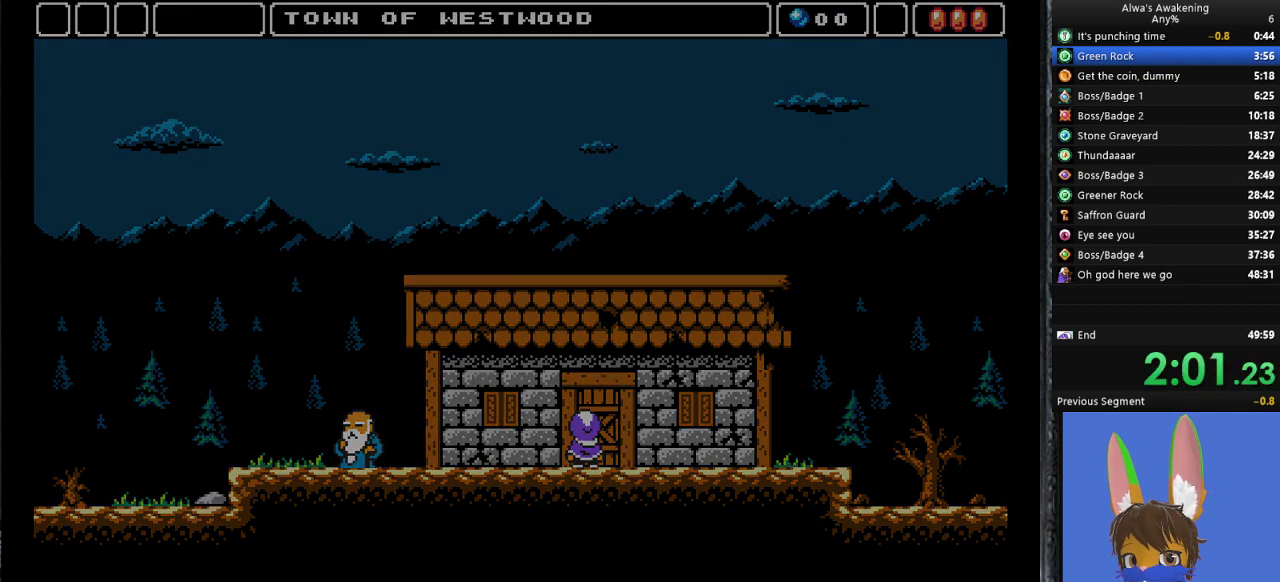
Gameplay with a controller (PlayStation layout); each line is a JSON object with the inputs held at the frame after it. "events" lists button and stick changes between this image and that frame as [ms after this image, input, new state], when the widget could be followed in between. Not read: right_stick.
{"buttons": ["DPAD_LEFT"], "left_stick": "center", "events": []}
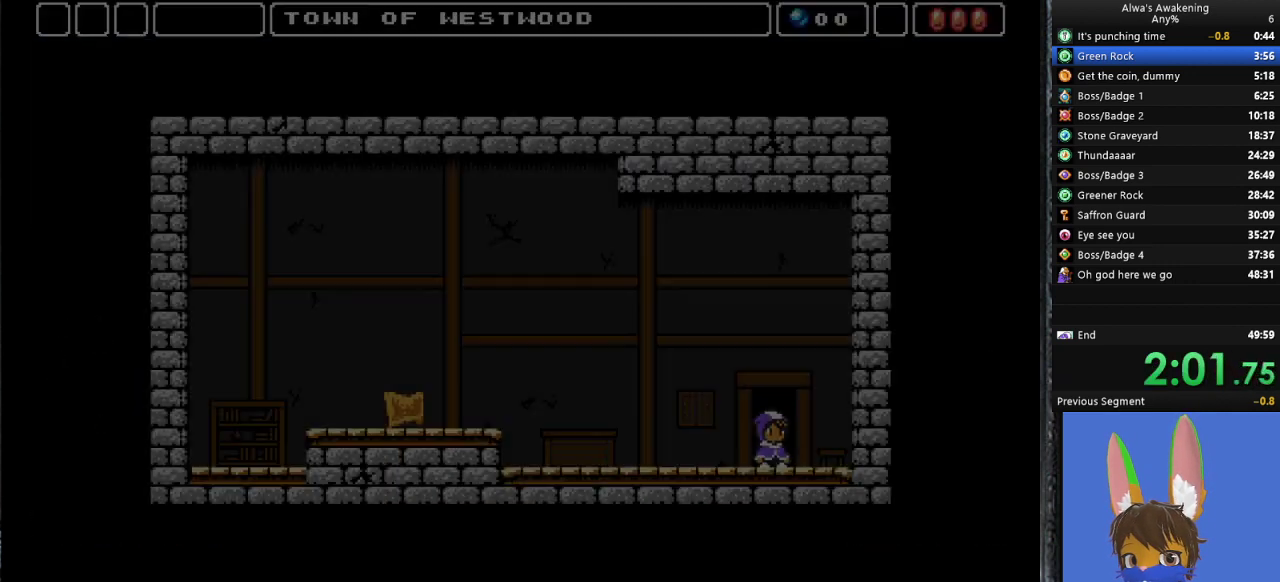
{"buttons": ["DPAD_LEFT"], "left_stick": "center", "events": []}
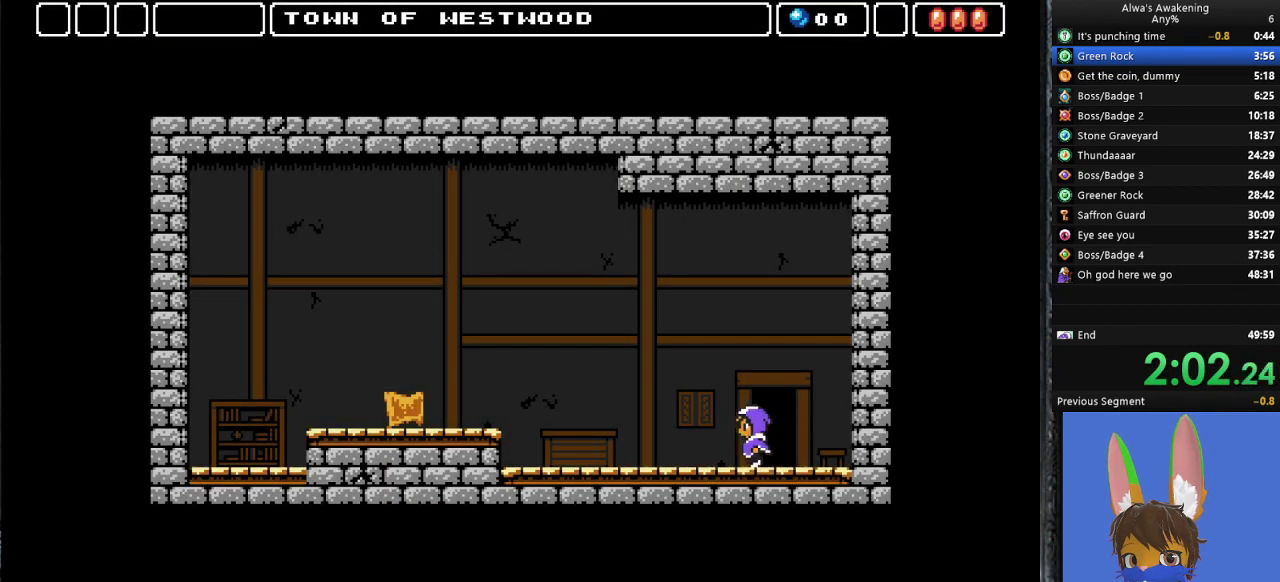
{"buttons": ["DPAD_LEFT"], "left_stick": "center", "events": []}
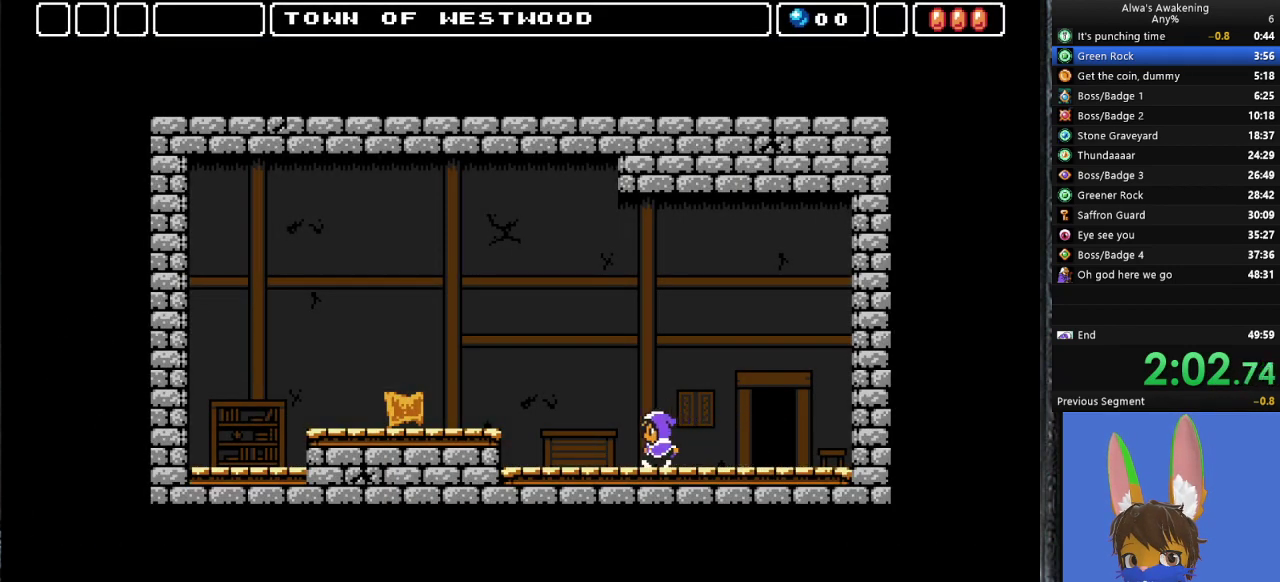
{"buttons": ["CROSS", "DPAD_LEFT"], "left_stick": "center", "events": [[467, "CROSS", "down"]]}
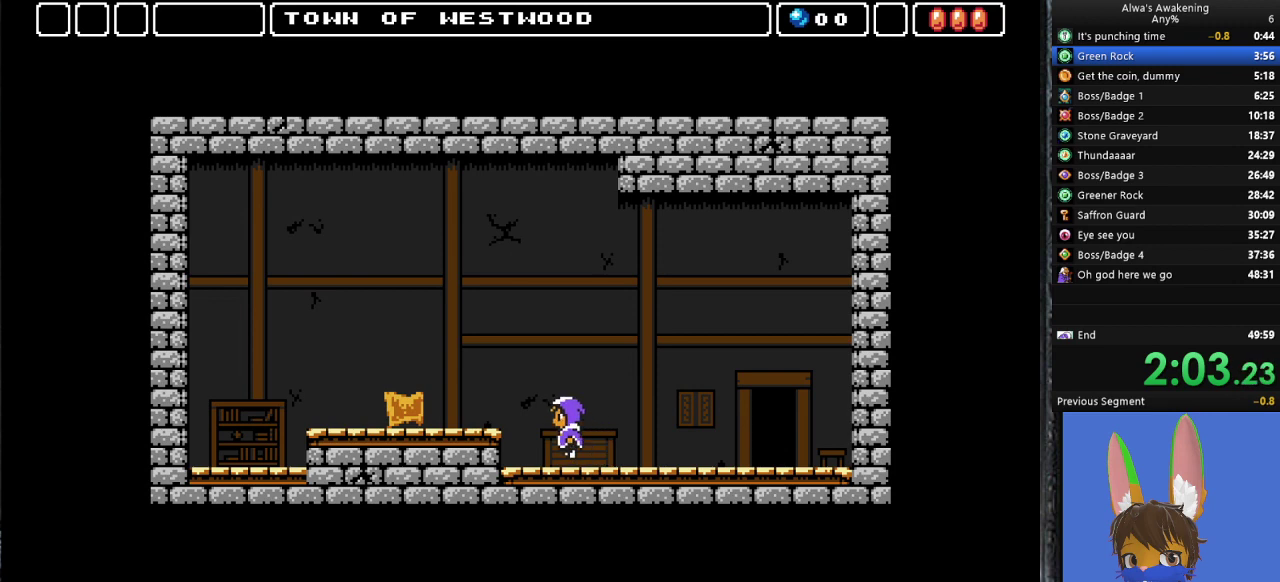
{"buttons": ["DPAD_LEFT"], "left_stick": "center", "events": [[67, "CROSS", "up"]]}
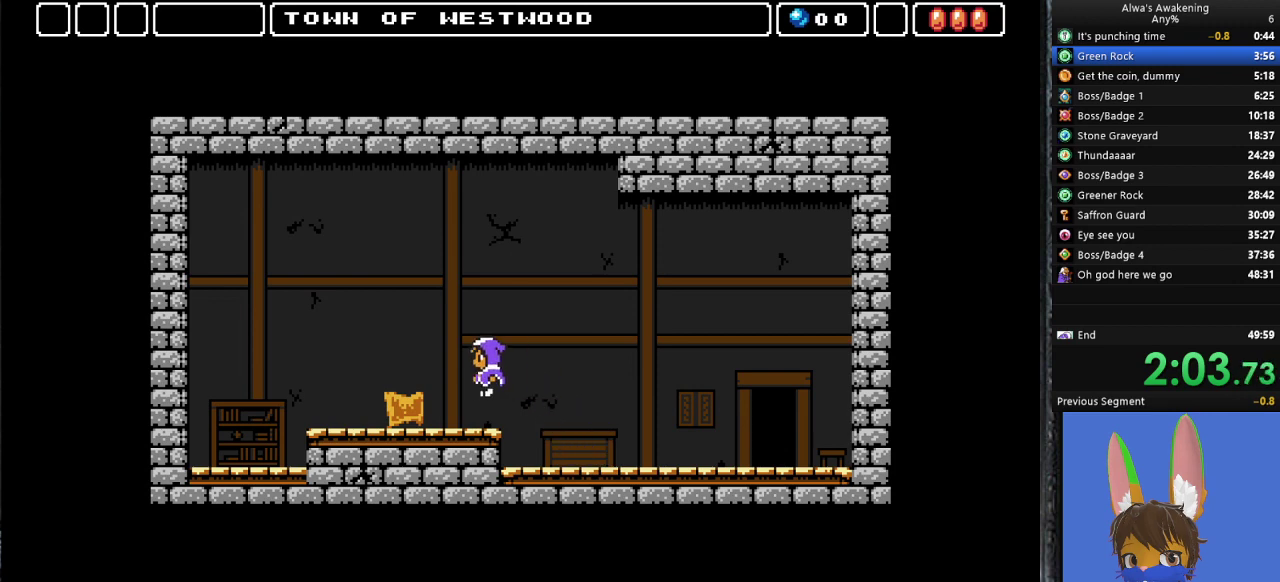
{"buttons": ["SQUARE", "DPAD_LEFT"], "left_stick": "center", "events": [[300, "SQUARE", "down"], [367, "SQUARE", "up"], [433, "SQUARE", "down"]]}
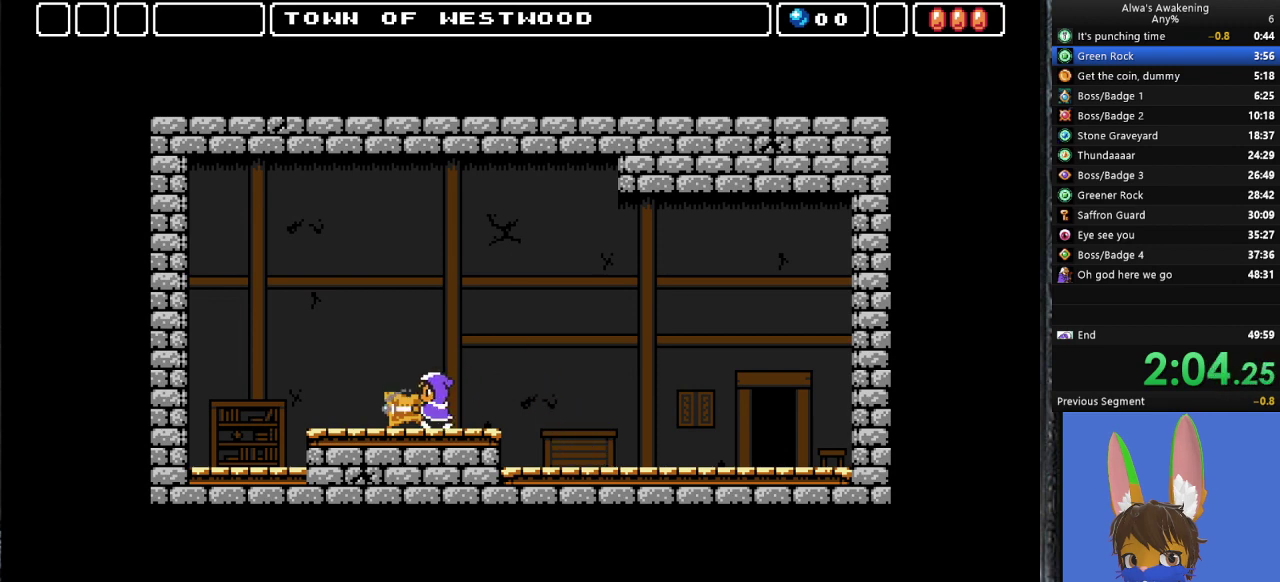
{"buttons": ["DPAD_LEFT"], "left_stick": "center", "events": [[133, "SQUARE", "up"], [200, "SQUARE", "down"], [300, "SQUARE", "up"]]}
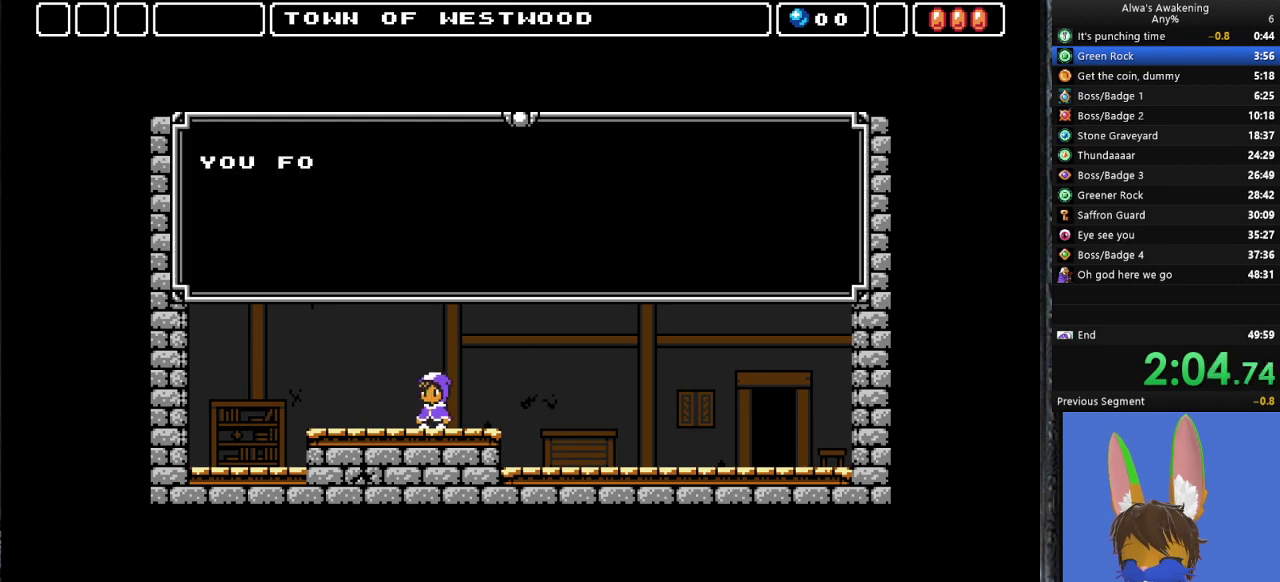
{"buttons": ["DPAD_LEFT"], "left_stick": "center", "events": [[33, "SQUARE", "down"], [133, "SQUARE", "up"], [200, "DPAD_LEFT", "up"], [267, "DPAD_LEFT", "down"], [400, "SQUARE", "down"], [500, "SQUARE", "up"]]}
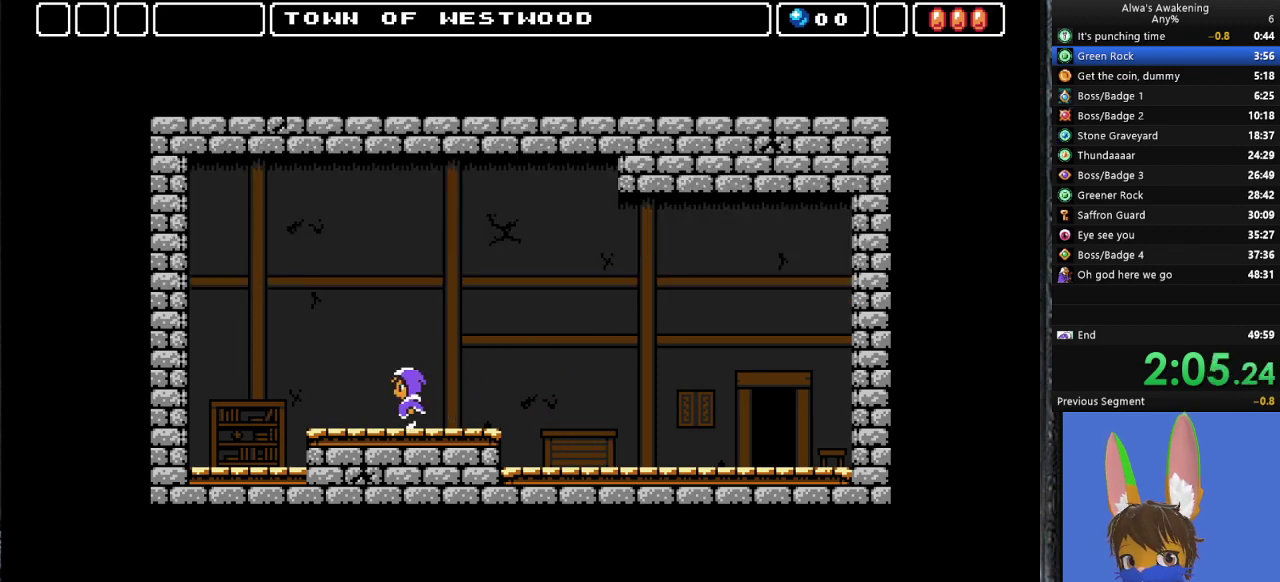
{"buttons": [], "left_stick": "center", "events": [[100, "START", "down"], [133, "DPAD_LEFT", "up"], [200, "START", "up"], [267, "DPAD_DOWN", "down"], [400, "CROSS", "down"], [400, "DPAD_DOWN", "up"], [500, "CROSS", "up"]]}
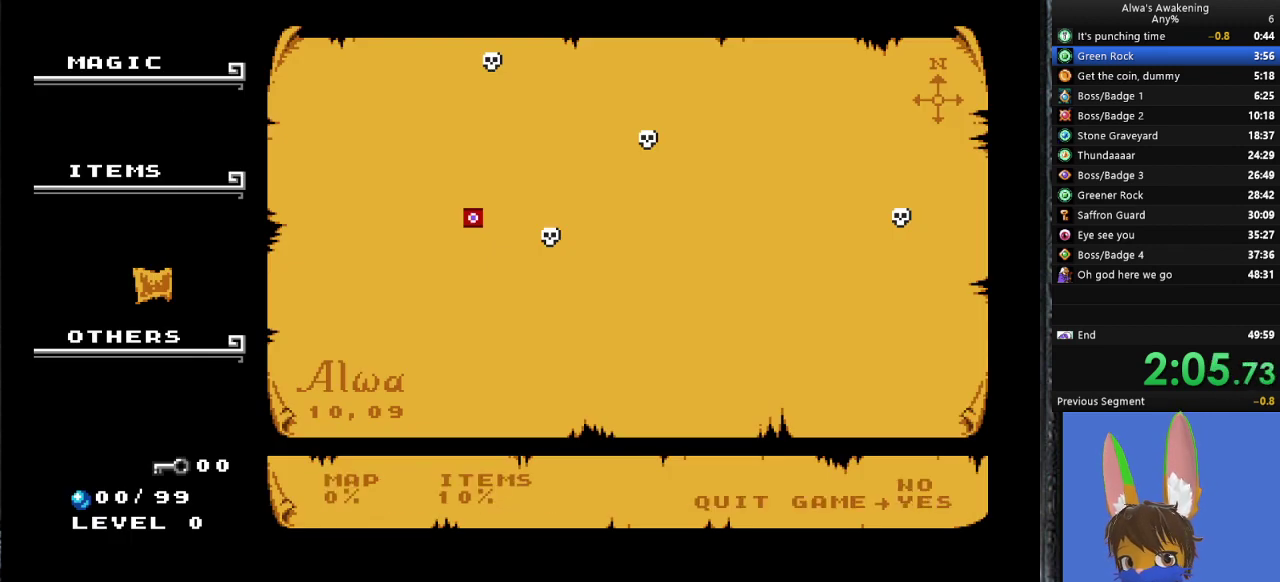
{"buttons": ["CROSS"], "left_stick": "center", "events": [[33, "CROSS", "down"], [133, "CROSS", "up"], [200, "CROSS", "down"], [267, "CROSS", "up"], [333, "CROSS", "down"], [433, "CROSS", "up"], [500, "CROSS", "down"]]}
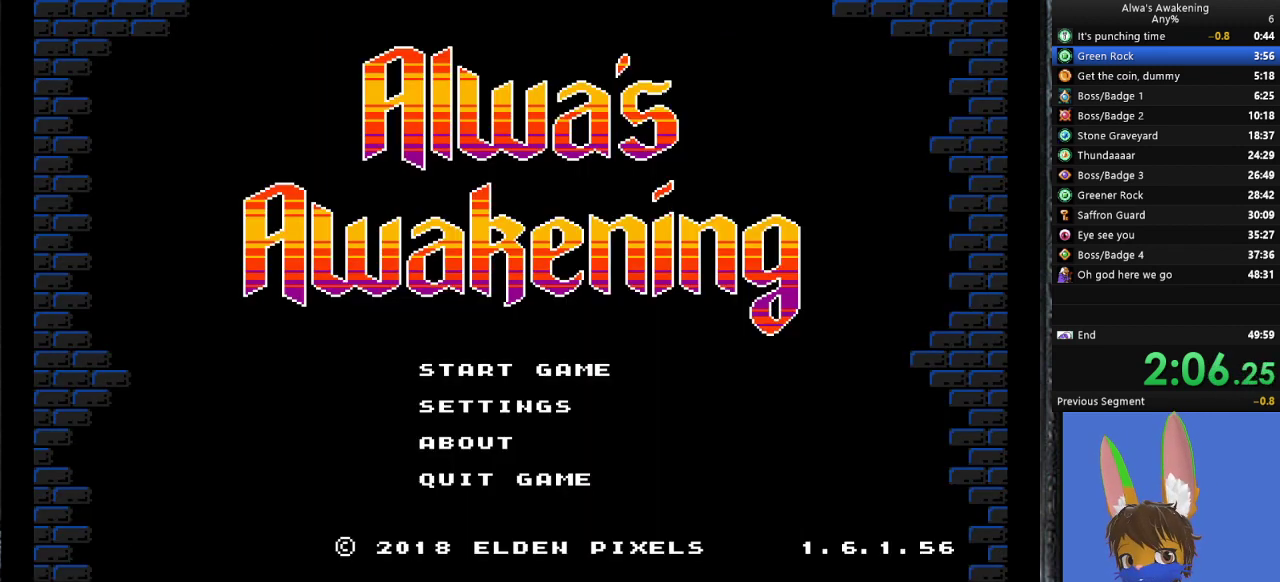
{"buttons": [], "left_stick": "center", "events": [[100, "CROSS", "up"], [167, "CROSS", "down"], [300, "CROSS", "up"], [333, "CROSS", "down"], [467, "CROSS", "up"]]}
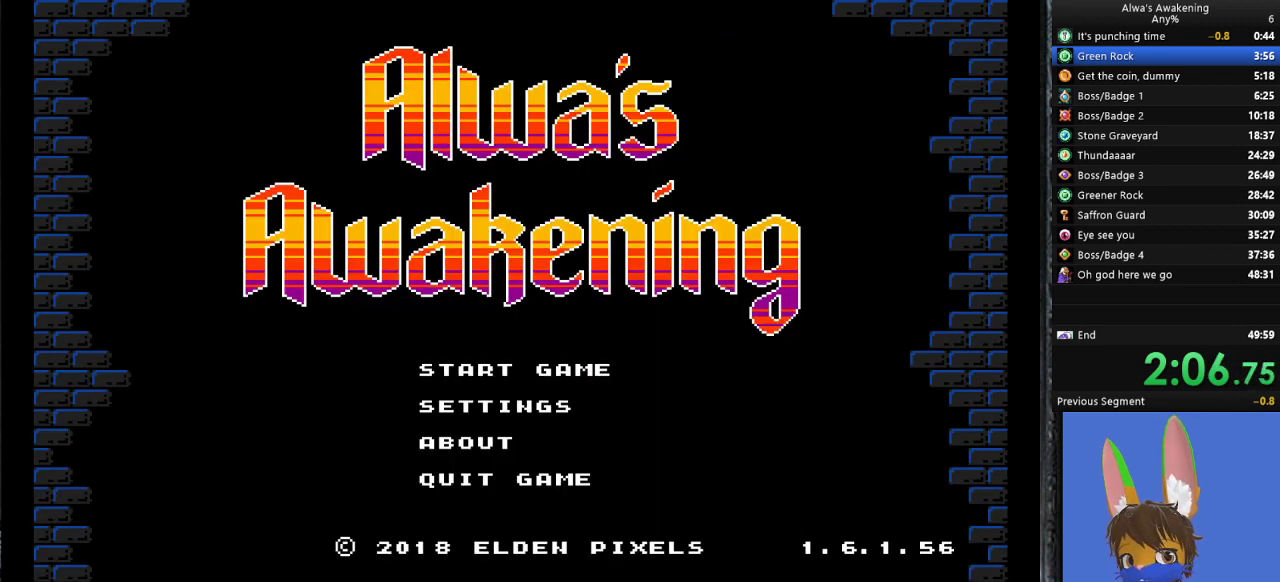
{"buttons": ["DPAD_RIGHT"], "left_stick": "center", "events": [[33, "CROSS", "down"], [133, "CROSS", "up"], [200, "CROSS", "down"], [300, "DPAD_RIGHT", "down"], [333, "CROSS", "up"]]}
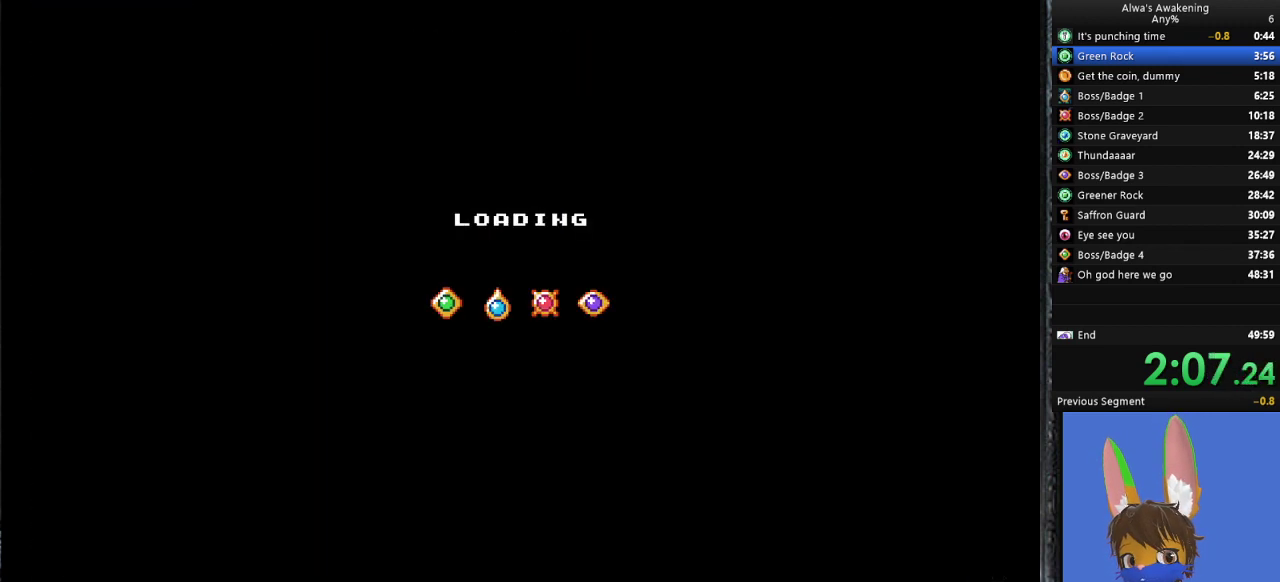
{"buttons": ["DPAD_RIGHT"], "left_stick": "center", "events": []}
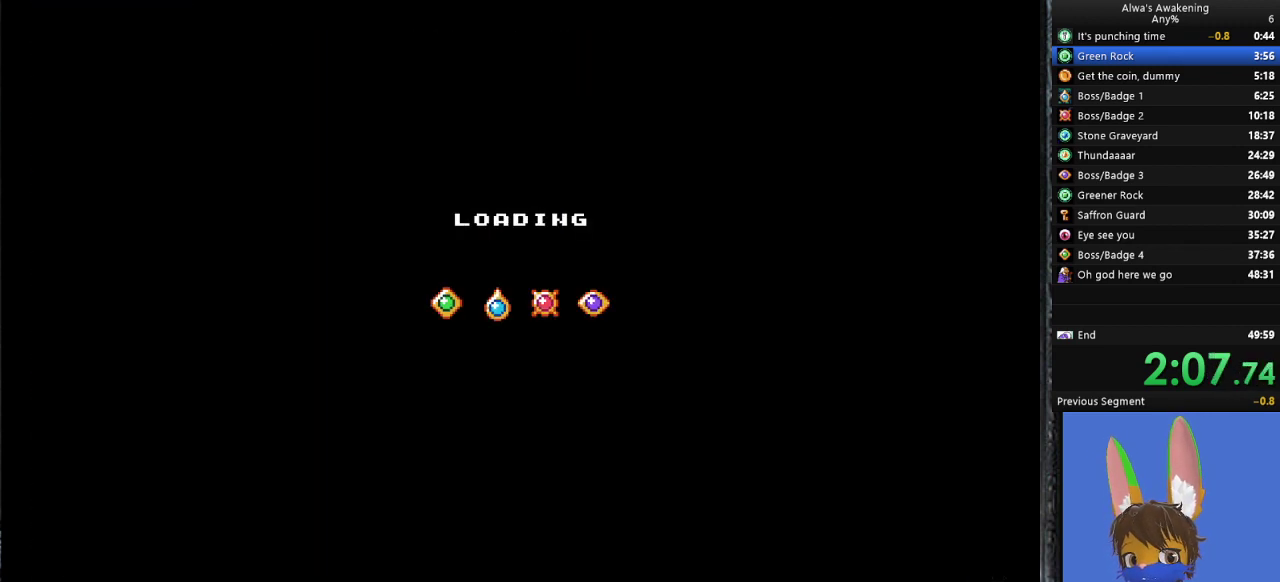
{"buttons": ["DPAD_RIGHT"], "left_stick": "center", "events": []}
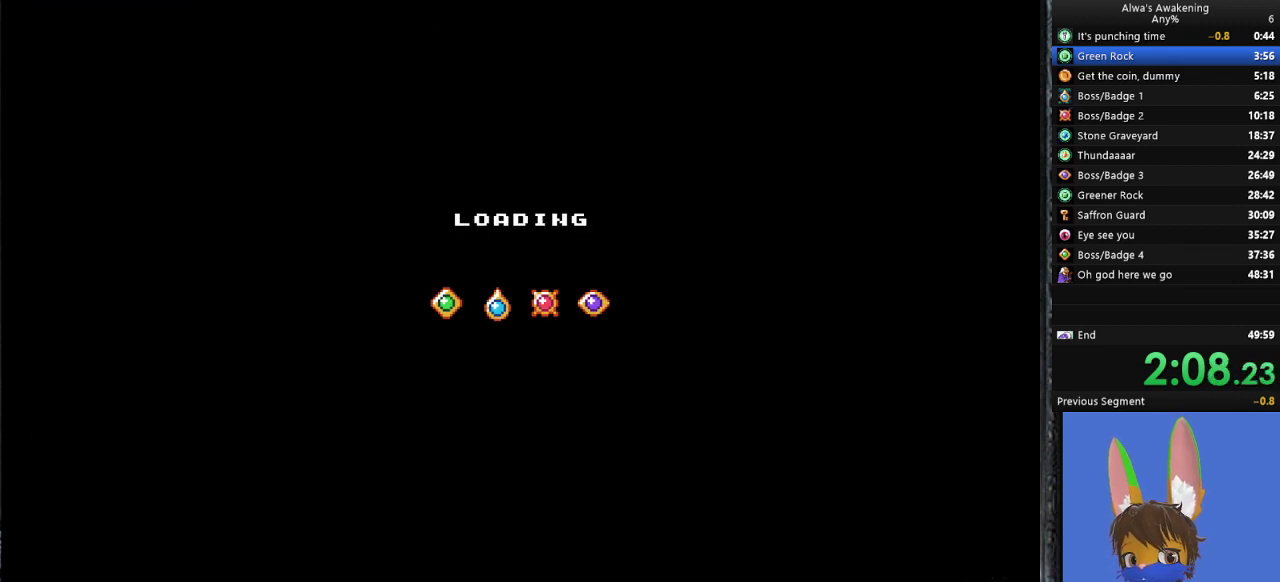
{"buttons": ["DPAD_RIGHT"], "left_stick": "center", "events": []}
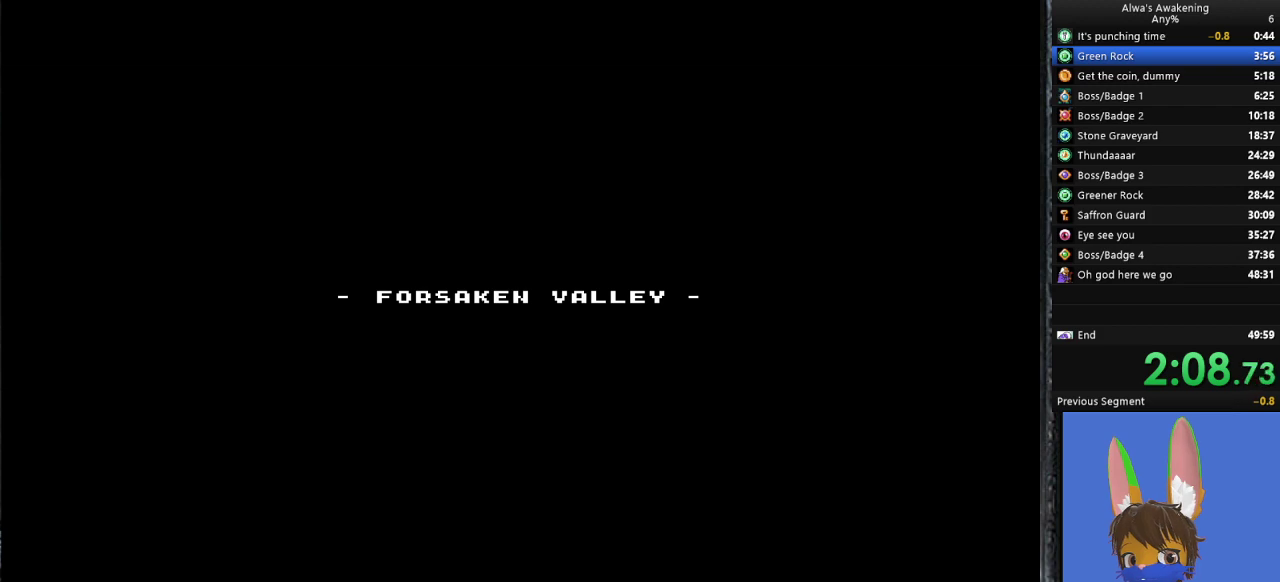
{"buttons": ["DPAD_RIGHT"], "left_stick": "center", "events": []}
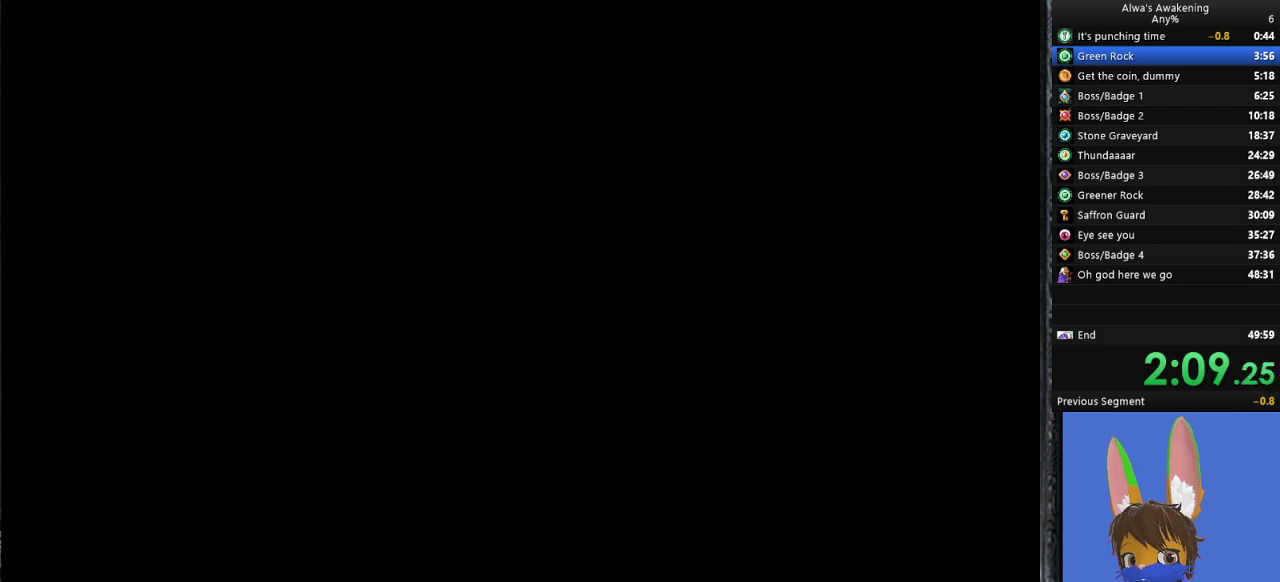
{"buttons": ["DPAD_RIGHT"], "left_stick": "center", "events": []}
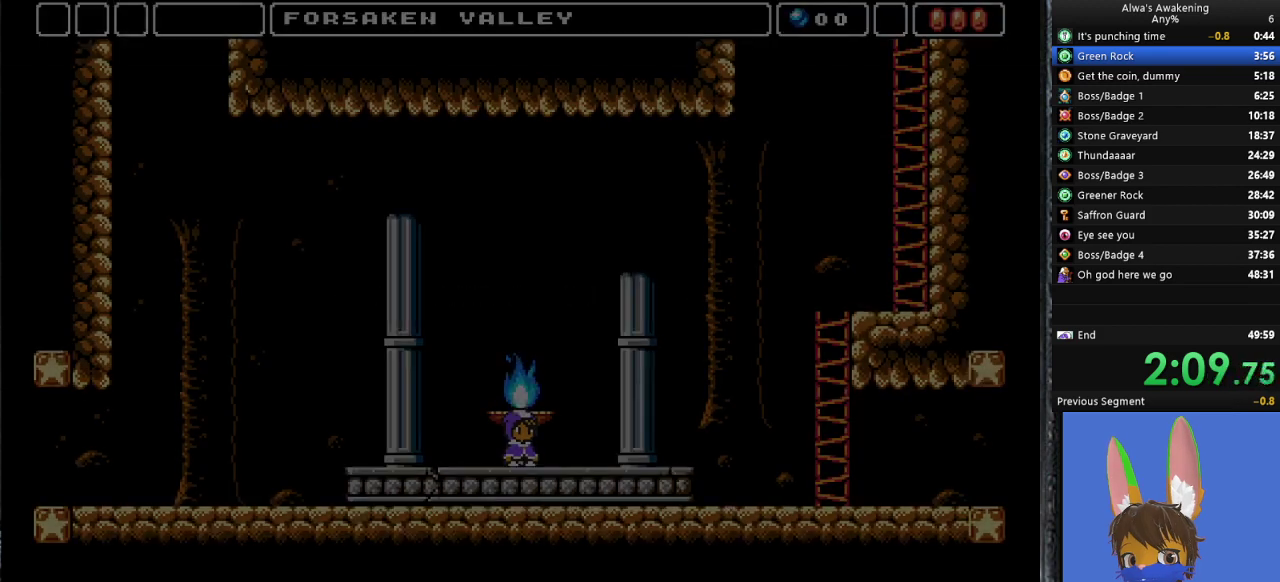
{"buttons": ["DPAD_RIGHT"], "left_stick": "center", "events": []}
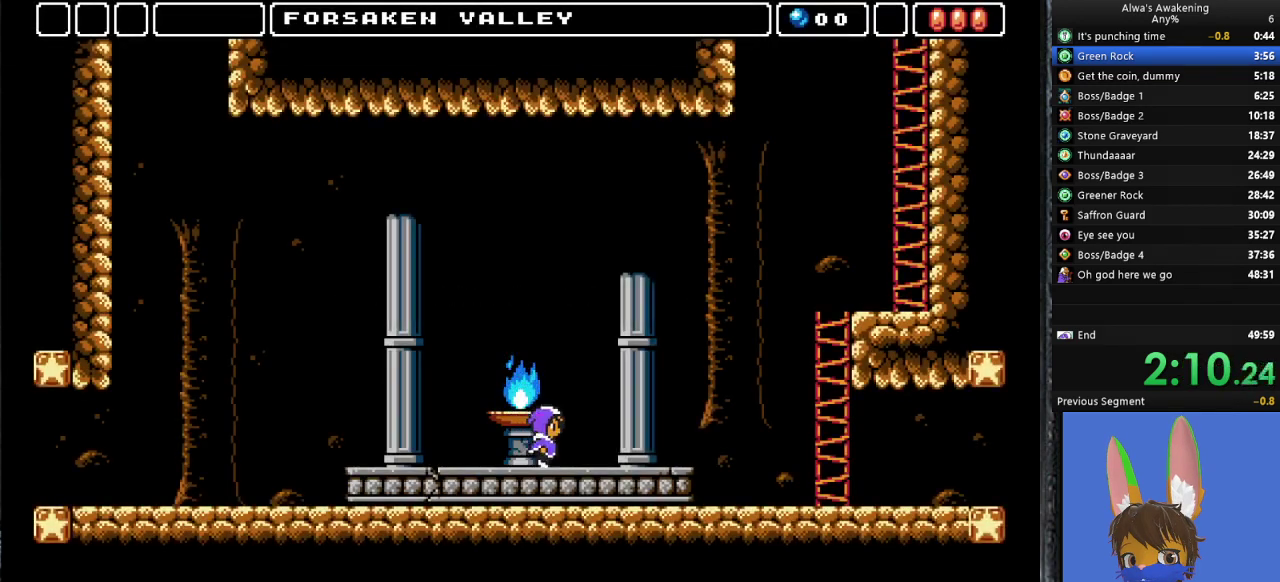
{"buttons": ["DPAD_RIGHT"], "left_stick": "center", "events": []}
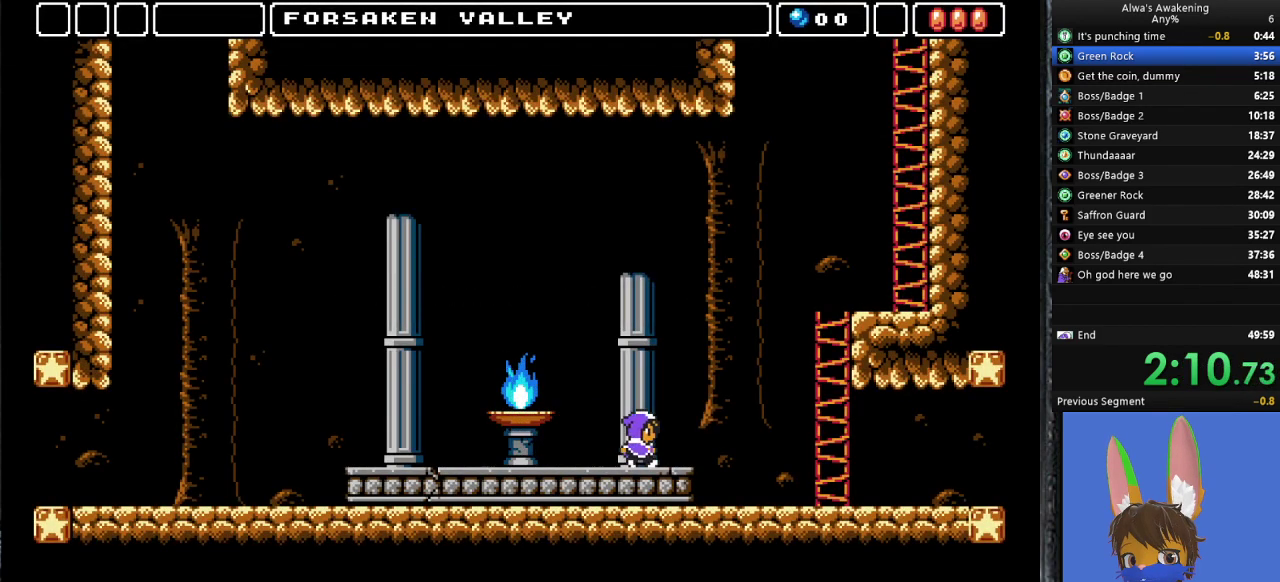
{"buttons": ["DPAD_RIGHT"], "left_stick": "center", "events": []}
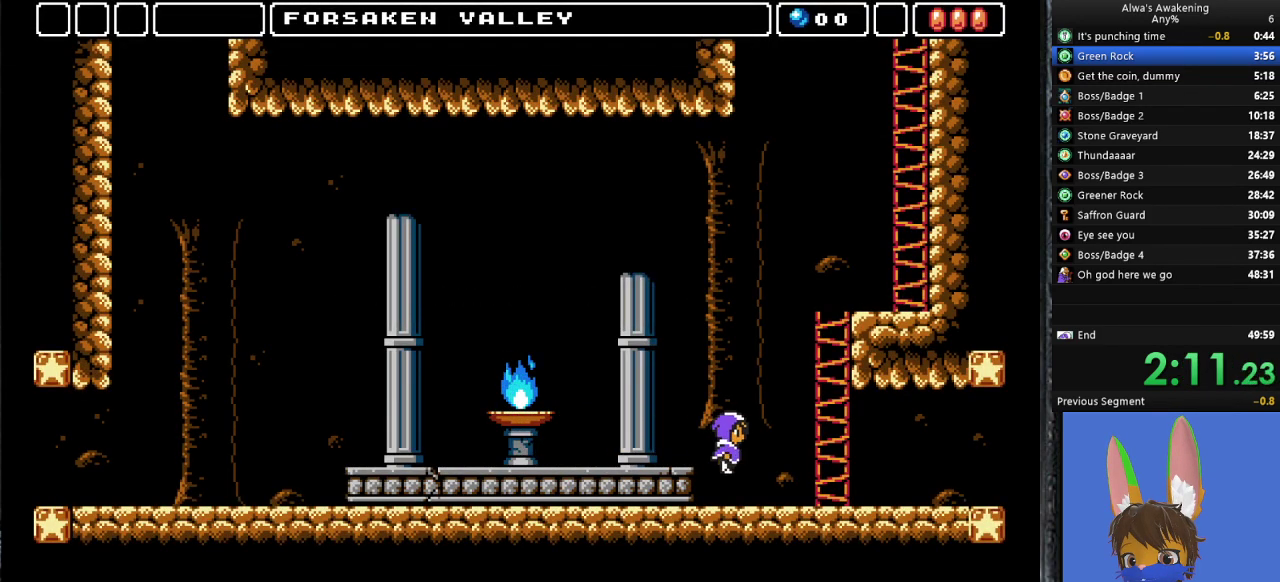
{"buttons": ["DPAD_RIGHT"], "left_stick": "center", "events": []}
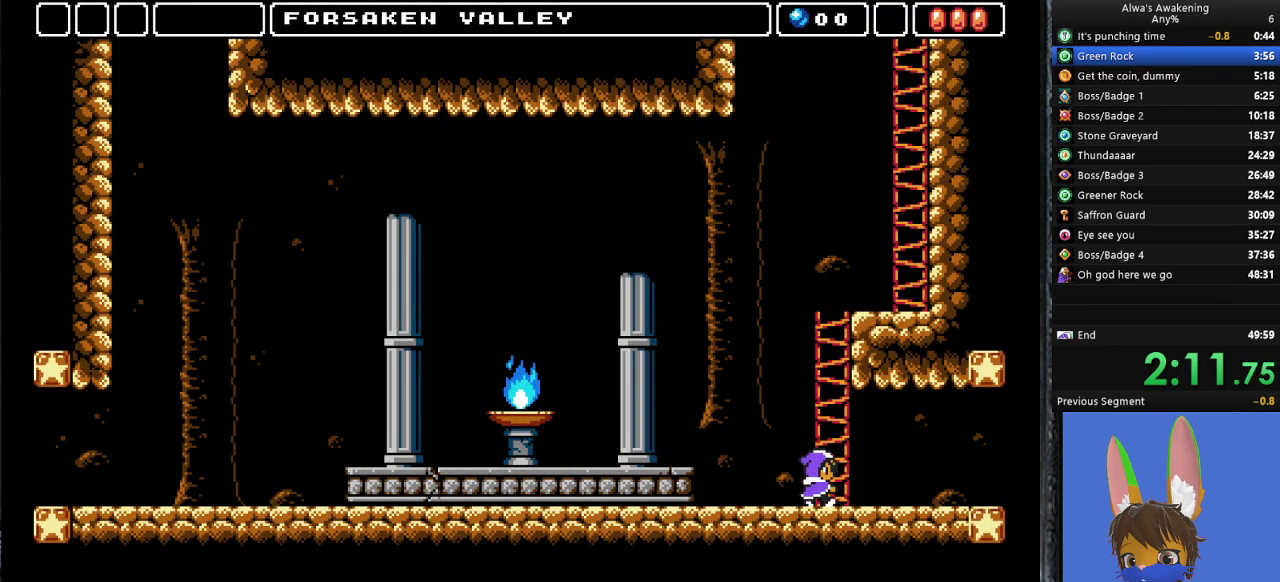
{"buttons": ["DPAD_RIGHT"], "left_stick": "center", "events": []}
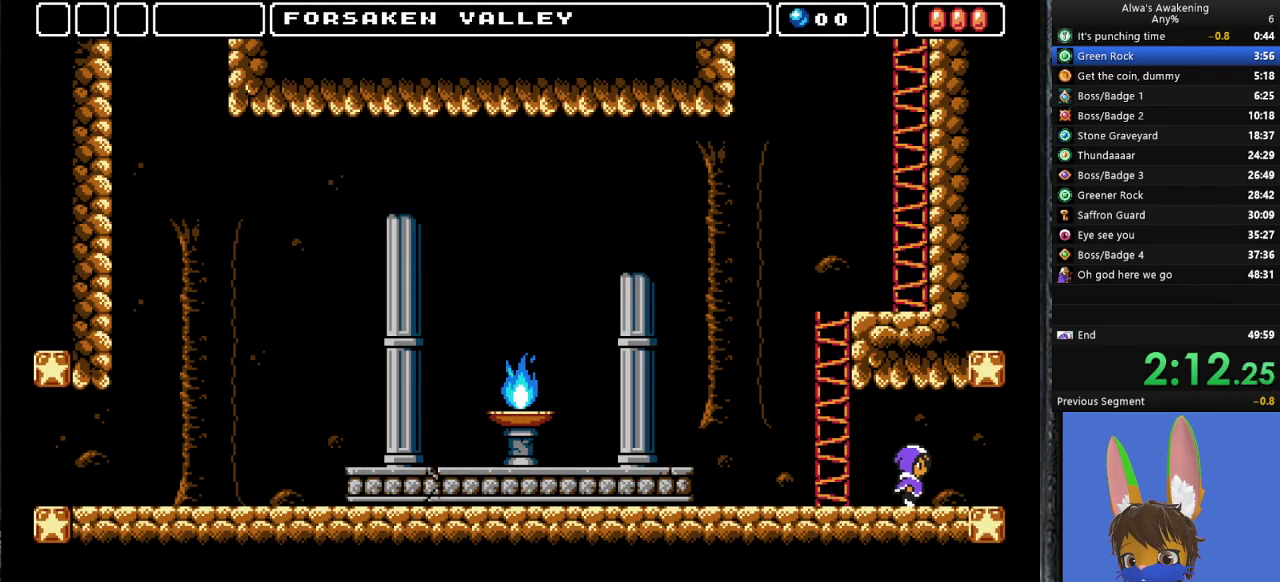
{"buttons": ["DPAD_RIGHT"], "left_stick": "center", "events": []}
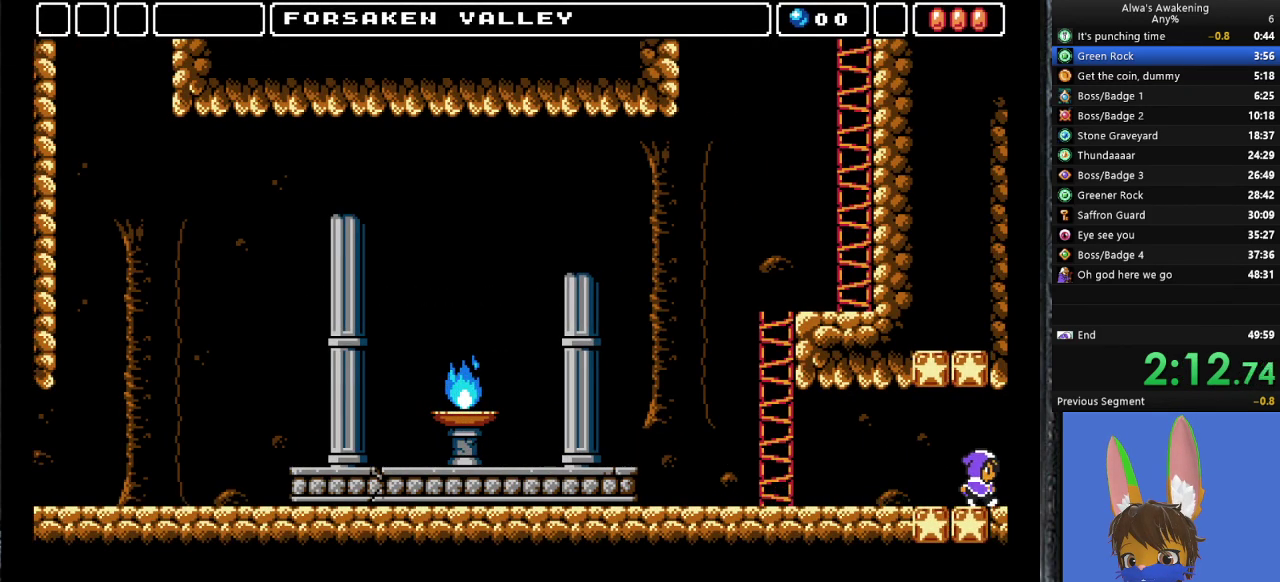
{"buttons": ["DPAD_RIGHT"], "left_stick": "center", "events": []}
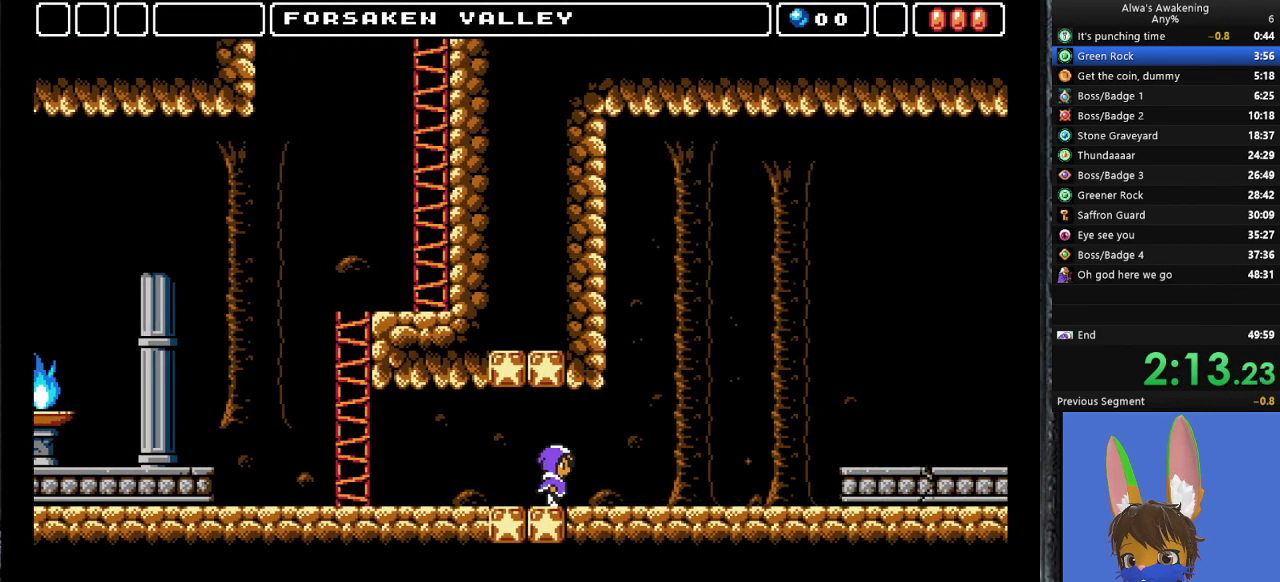
{"buttons": ["DPAD_RIGHT"], "left_stick": "center", "events": []}
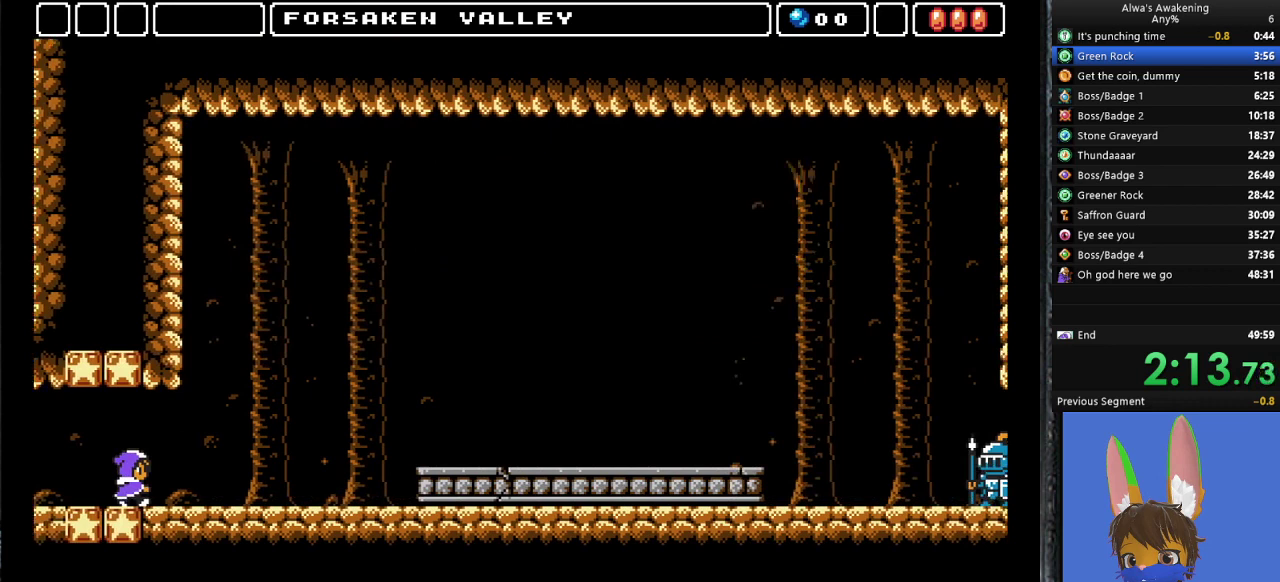
{"buttons": ["DPAD_RIGHT"], "left_stick": "center", "events": []}
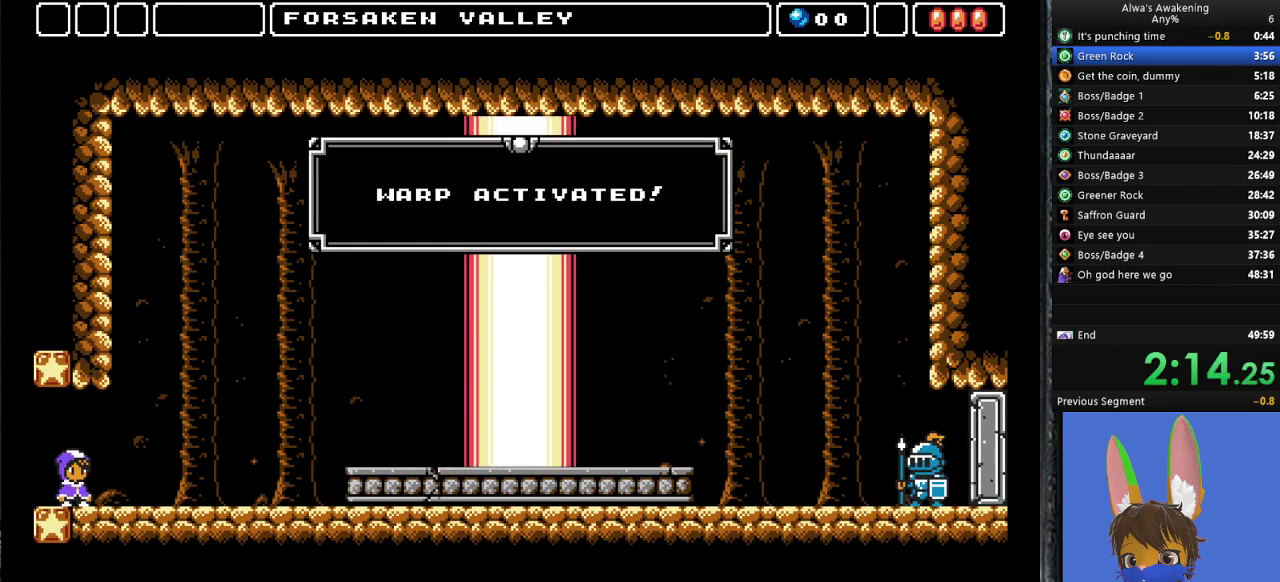
{"buttons": ["DPAD_RIGHT"], "left_stick": "center", "events": []}
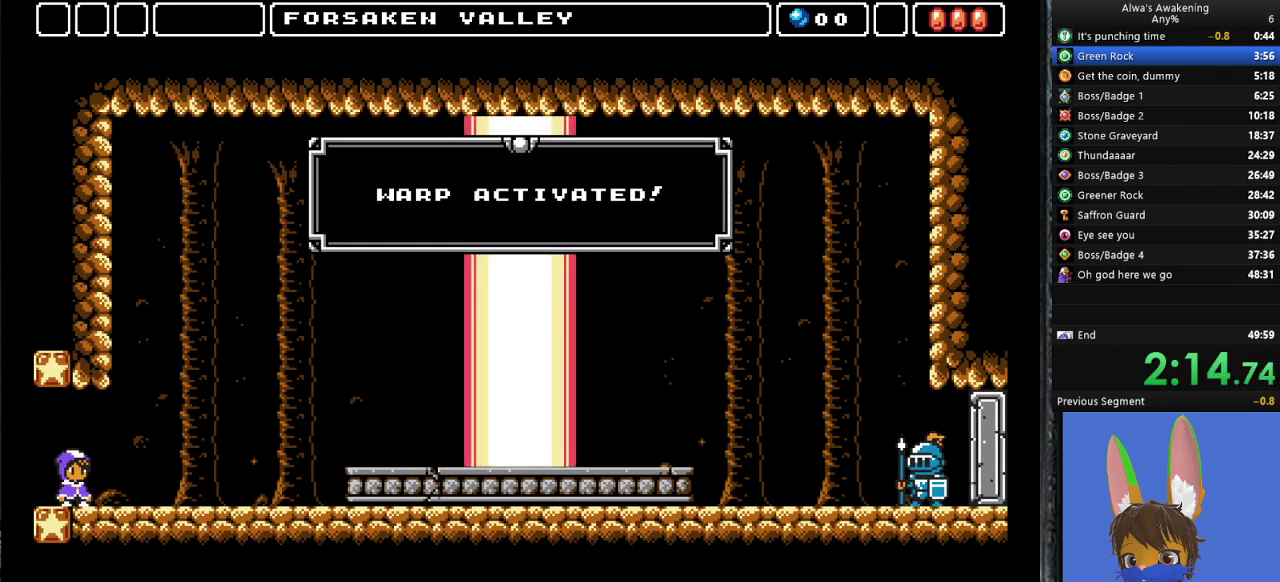
{"buttons": ["DPAD_RIGHT"], "left_stick": "center", "events": []}
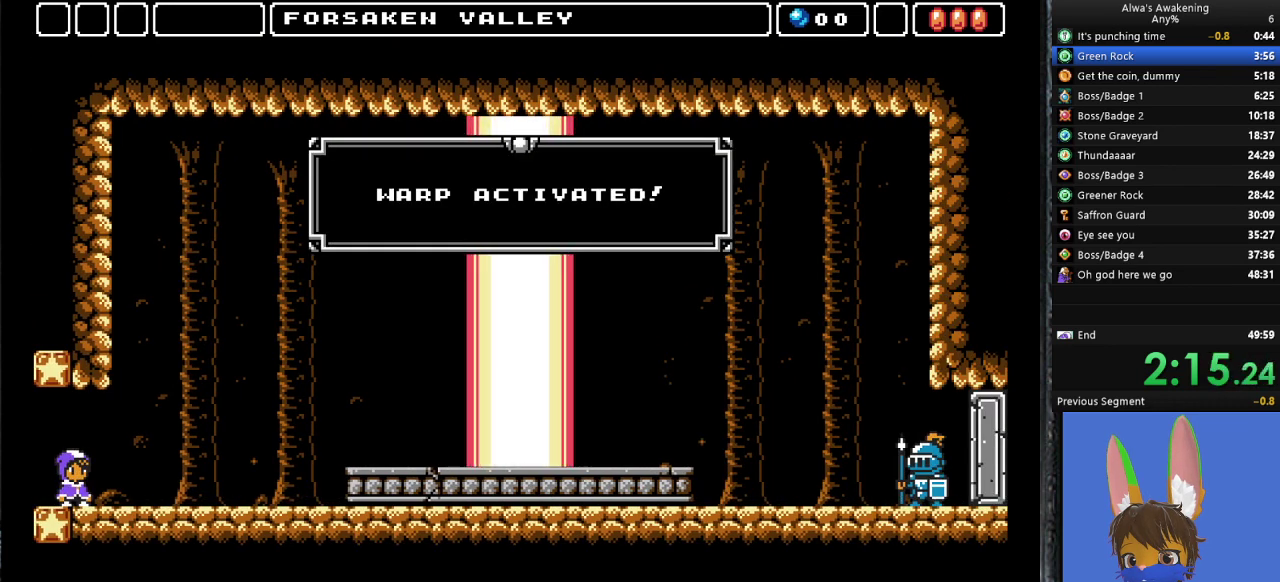
{"buttons": ["DPAD_RIGHT"], "left_stick": "center", "events": []}
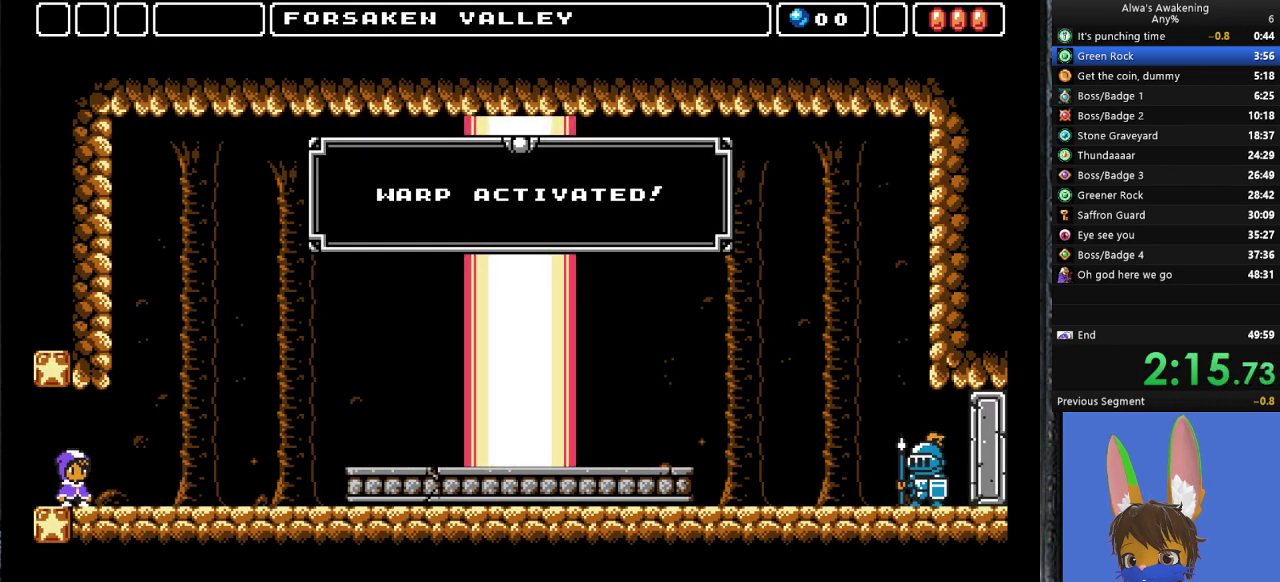
{"buttons": ["DPAD_RIGHT"], "left_stick": "center", "events": []}